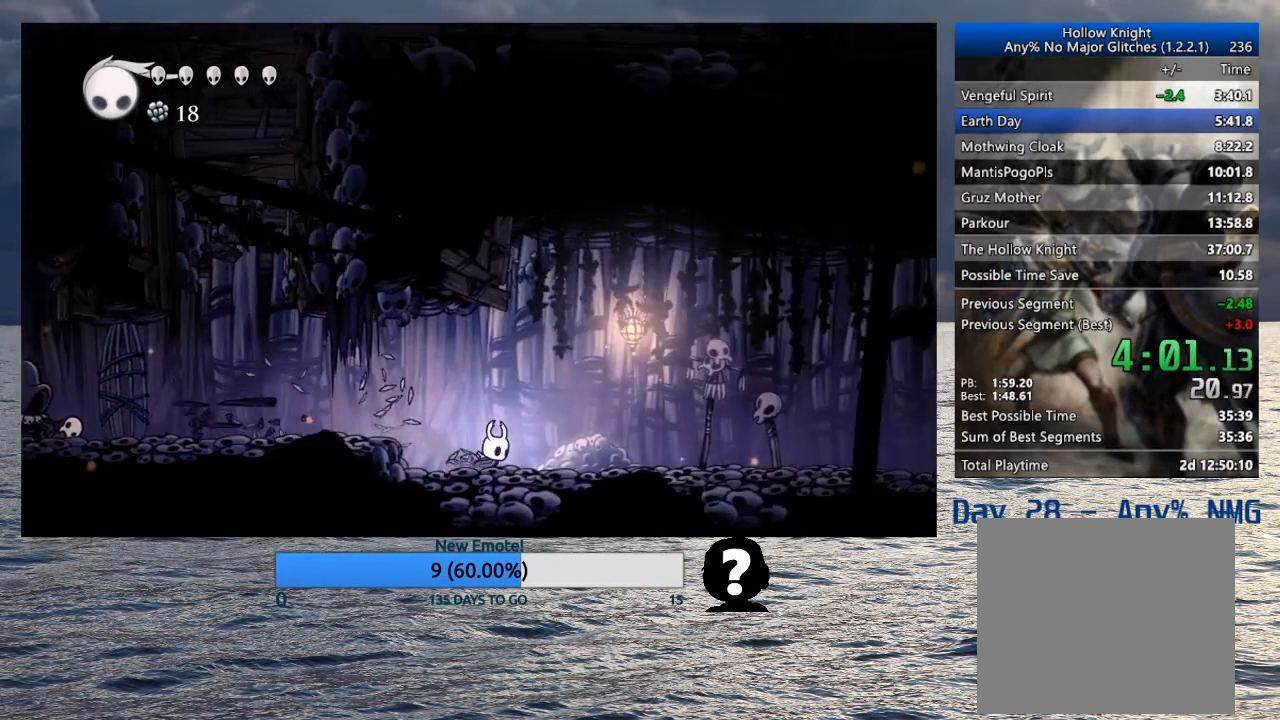
Gameplay with a controller (PlayStation layout); each line is a JSON object with the inputs held at the frame after it. "events" lists button and stick changes between this image and that frame as [ms after this image, input, new state], when the widget could be followed in between.
{"buttons": [], "left_stick": "right", "right_stick": "center", "events": []}
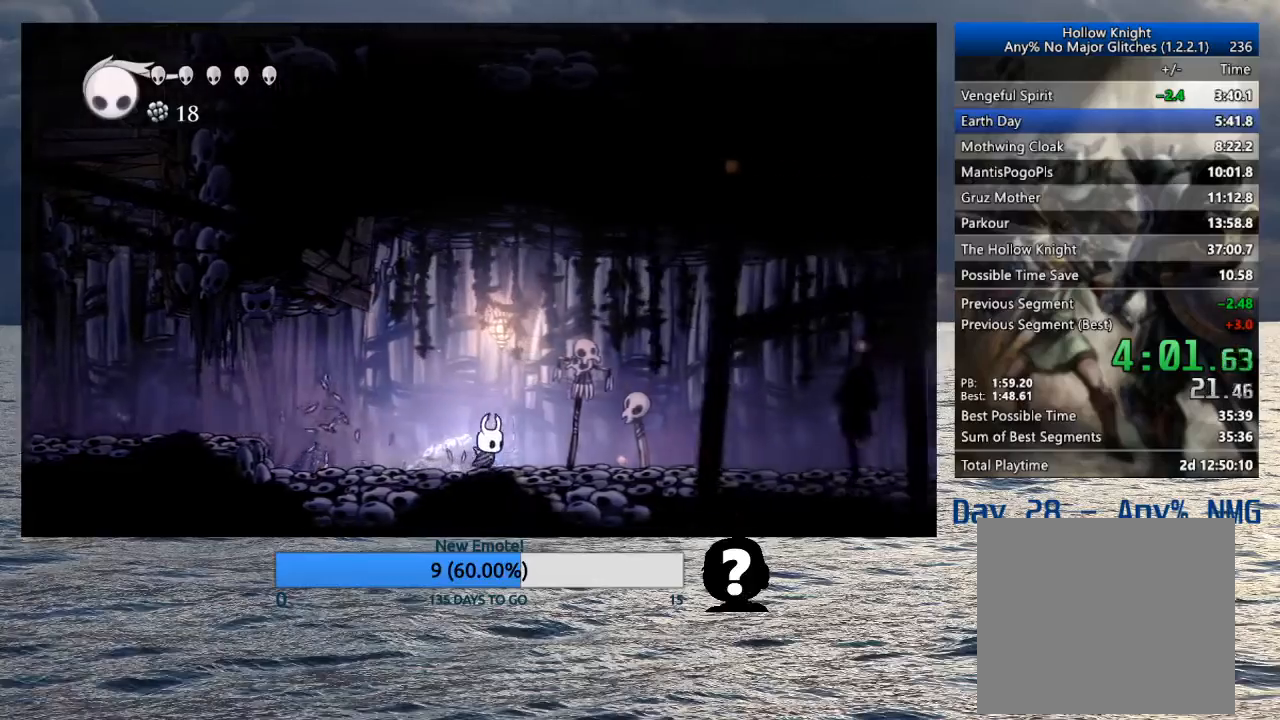
{"buttons": [], "left_stick": "up-right", "right_stick": "center", "events": [[167, "left_stick", "up-right"], [400, "SQUARE", "down"], [483, "SQUARE", "up"]]}
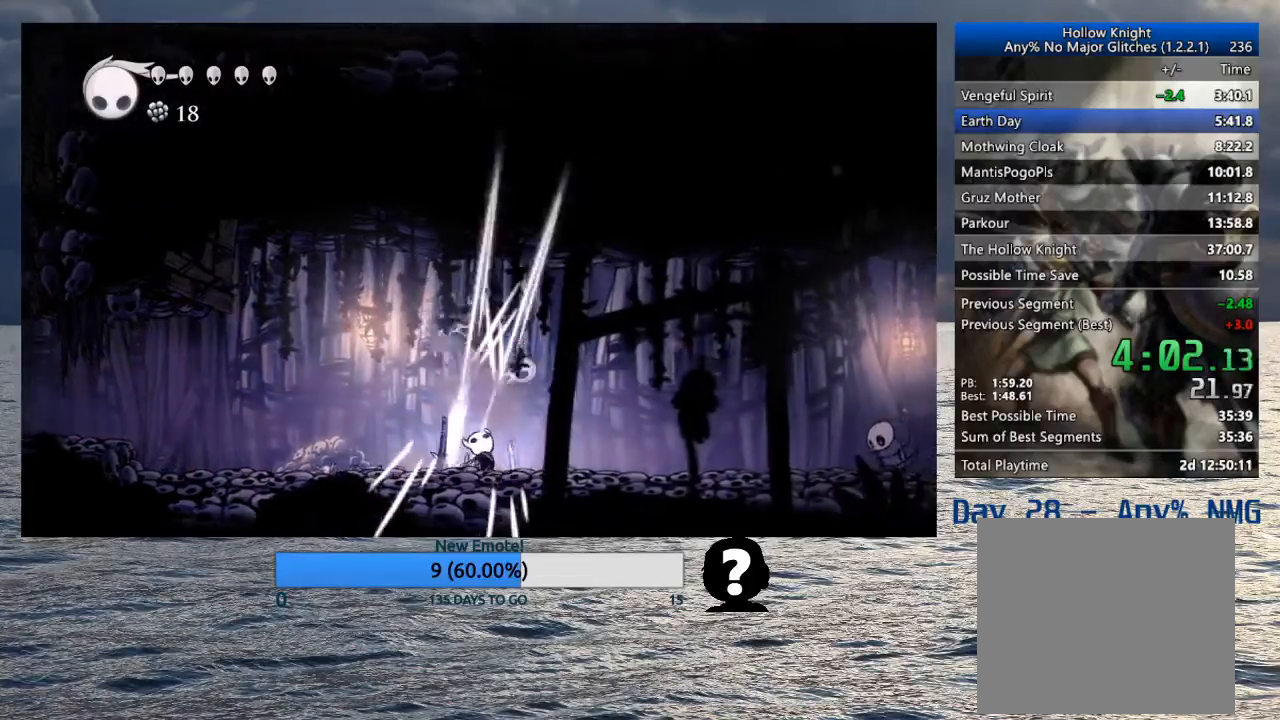
{"buttons": [], "left_stick": "right", "right_stick": "center", "events": [[67, "left_stick", "right"]]}
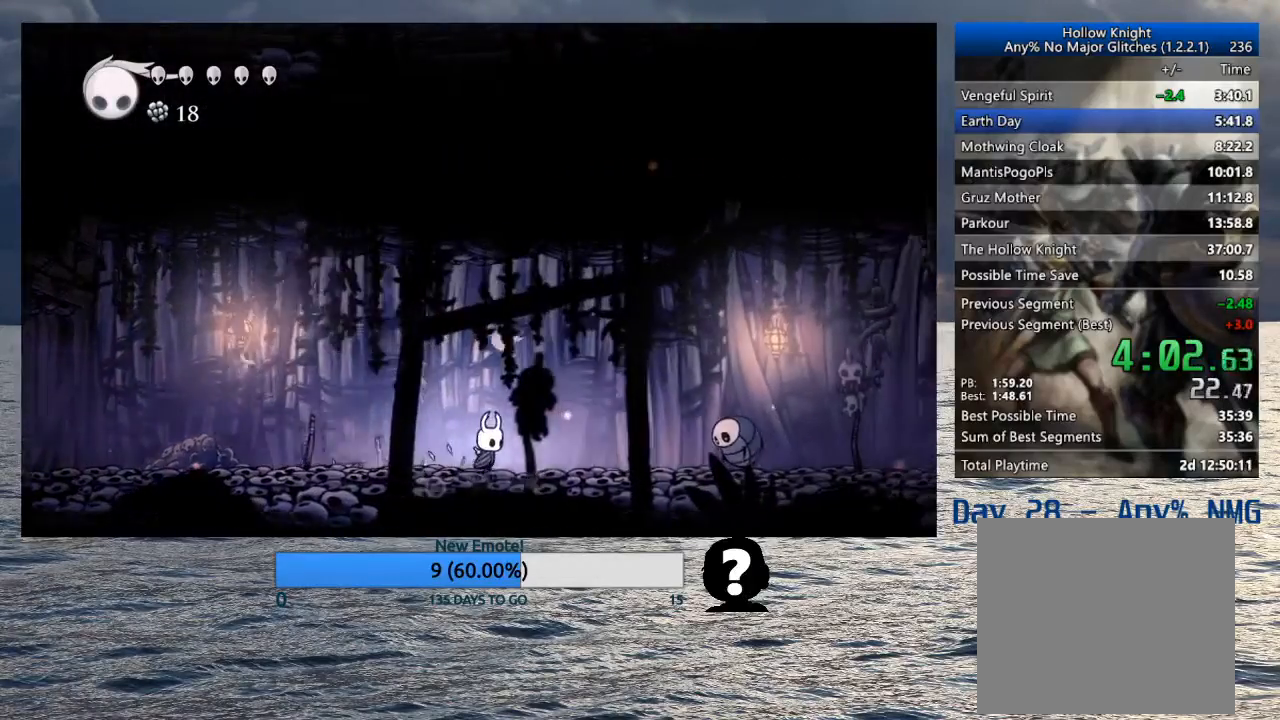
{"buttons": ["CROSS"], "left_stick": "right", "right_stick": "center", "events": [[317, "CROSS", "down"]]}
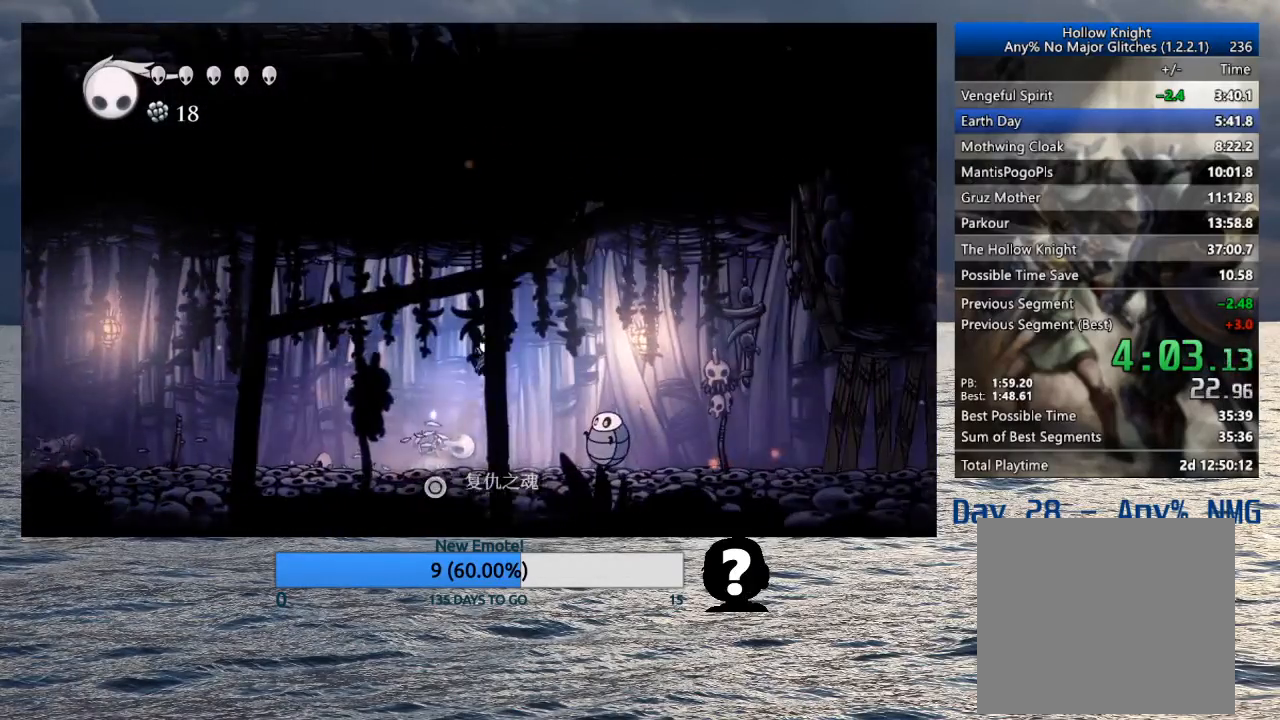
{"buttons": [], "left_stick": "right", "right_stick": "center", "events": [[267, "CROSS", "up"]]}
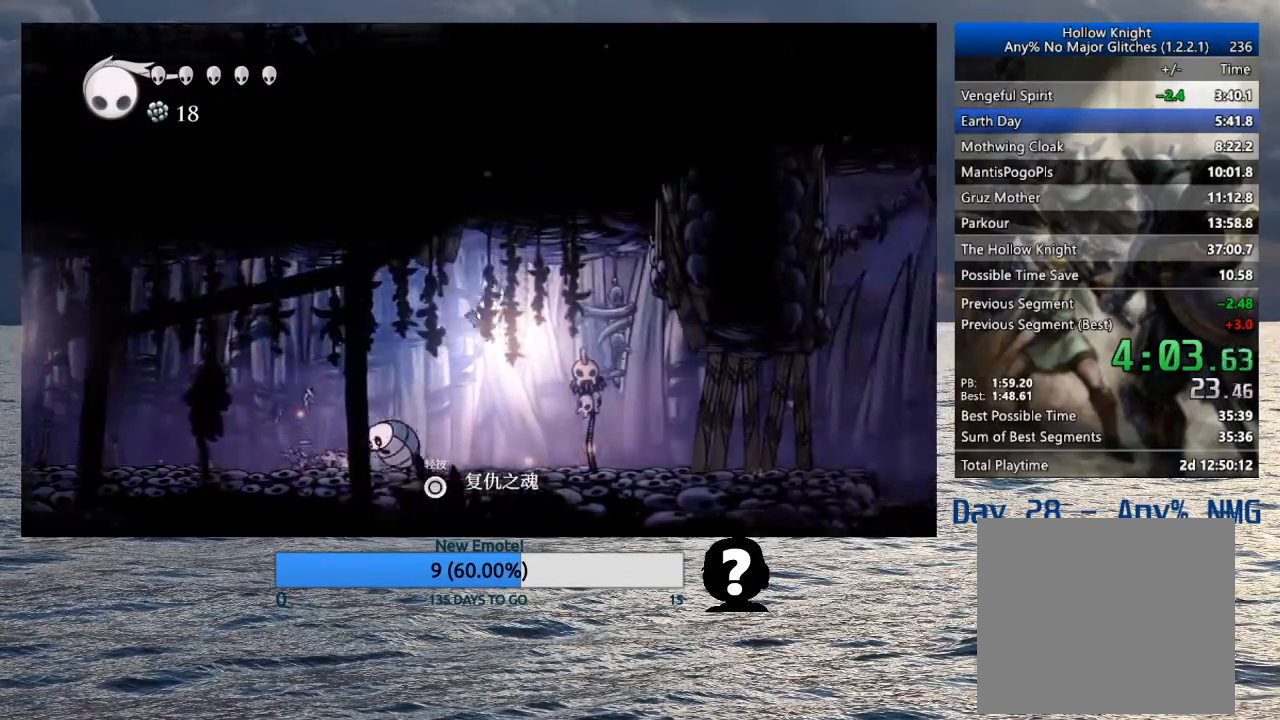
{"buttons": [], "left_stick": "right", "right_stick": "center", "events": [[300, "CROSS", "down"], [483, "CROSS", "up"]]}
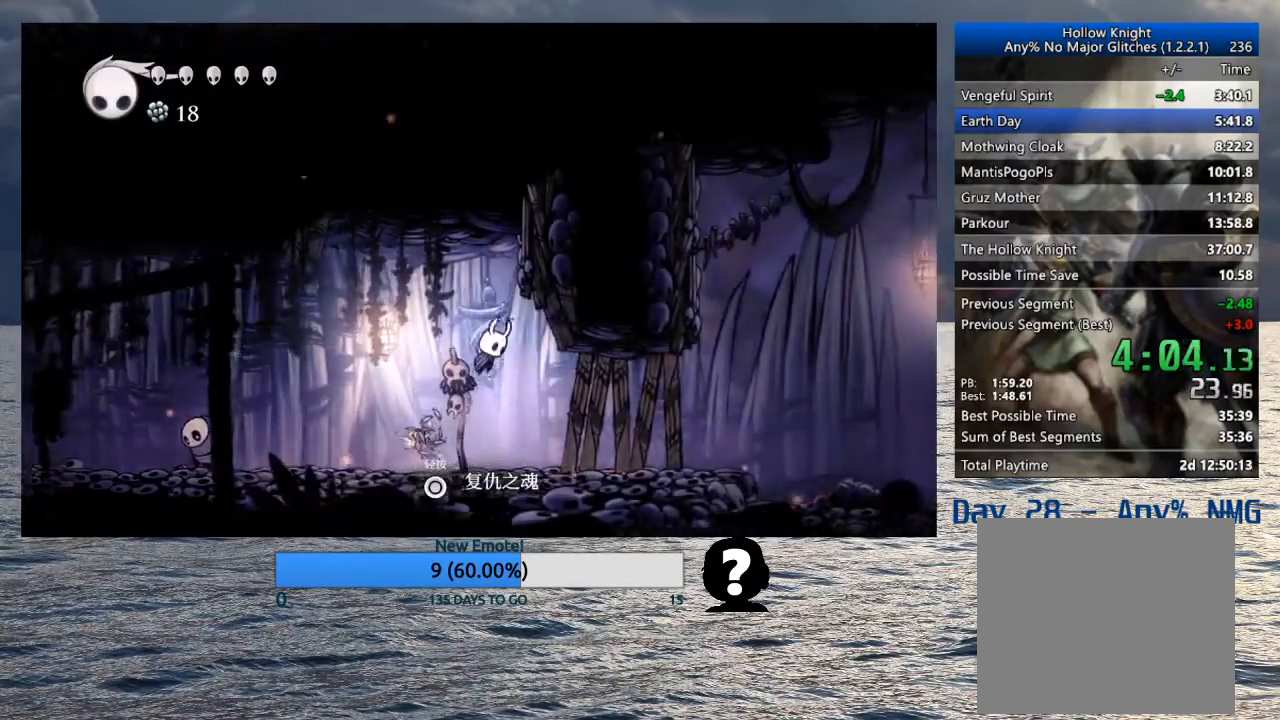
{"buttons": [], "left_stick": "up-right", "right_stick": "center", "events": [[283, "SQUARE", "down"], [333, "left_stick", "up-right"], [383, "SQUARE", "up"]]}
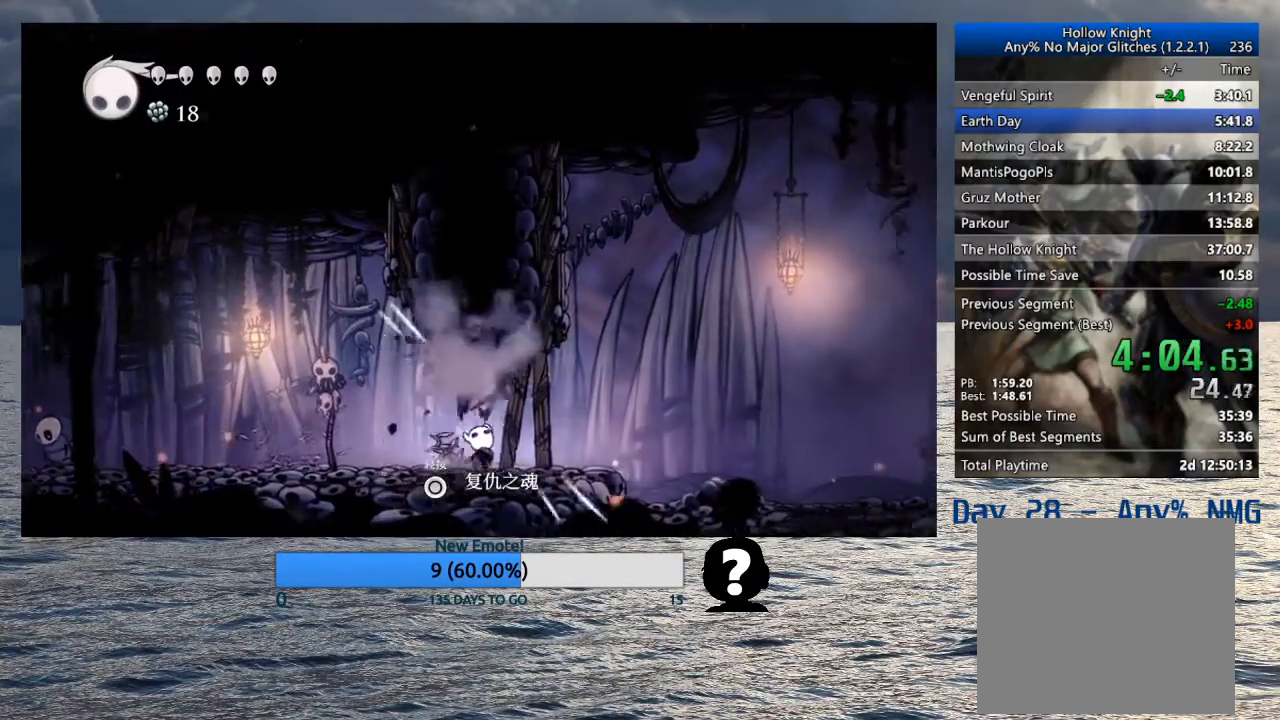
{"buttons": [], "left_stick": "right", "right_stick": "center", "events": [[217, "SQUARE", "down"], [317, "SQUARE", "up"], [500, "left_stick", "right"]]}
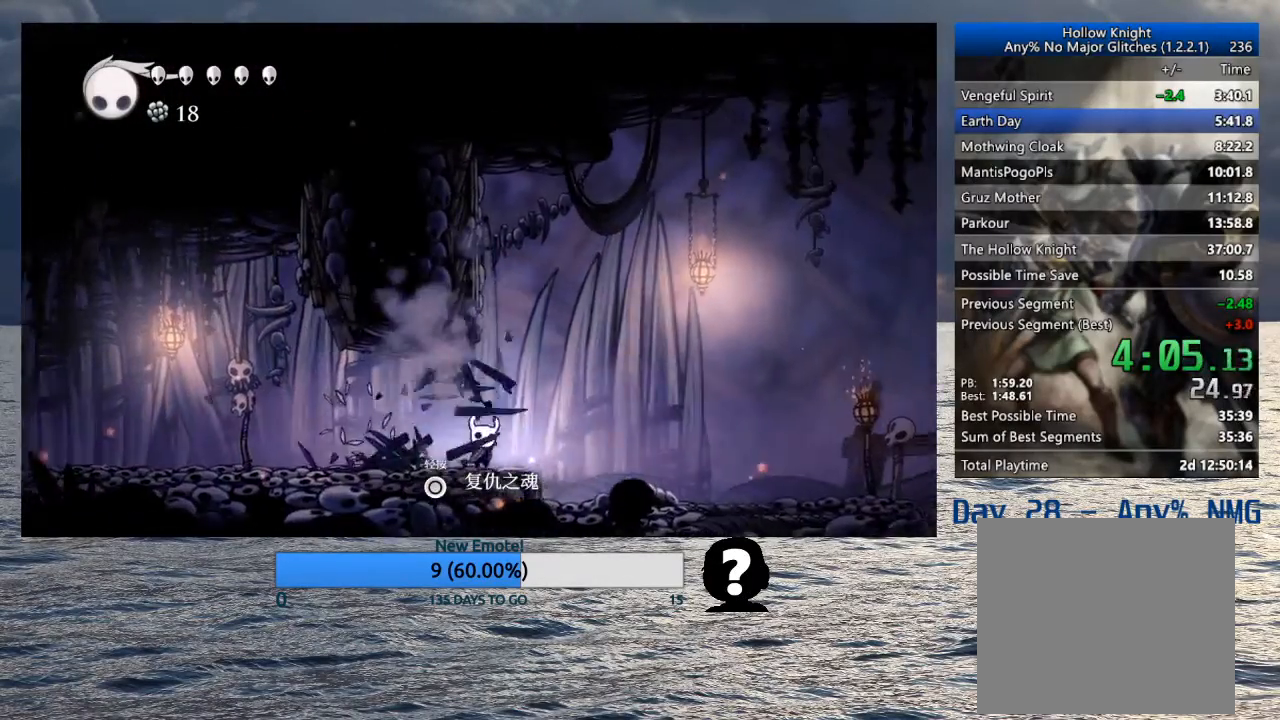
{"buttons": [], "left_stick": "right", "right_stick": "center", "events": []}
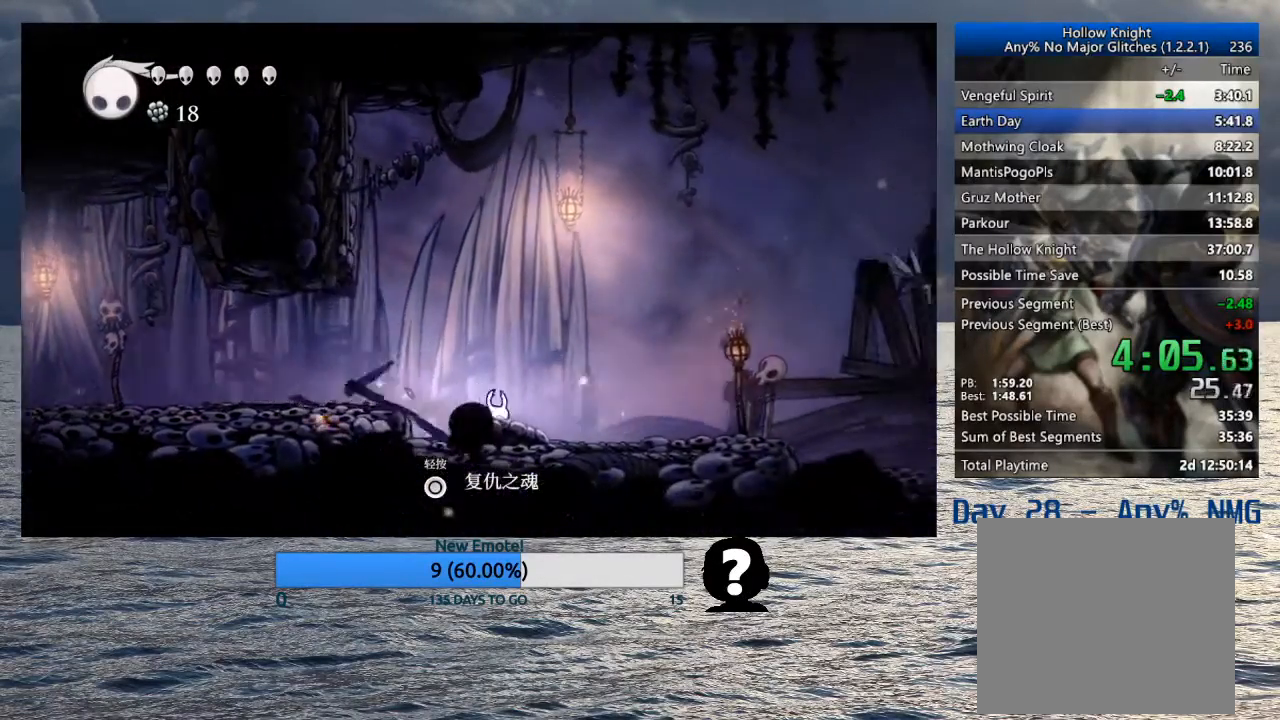
{"buttons": [], "left_stick": "right", "right_stick": "center", "events": []}
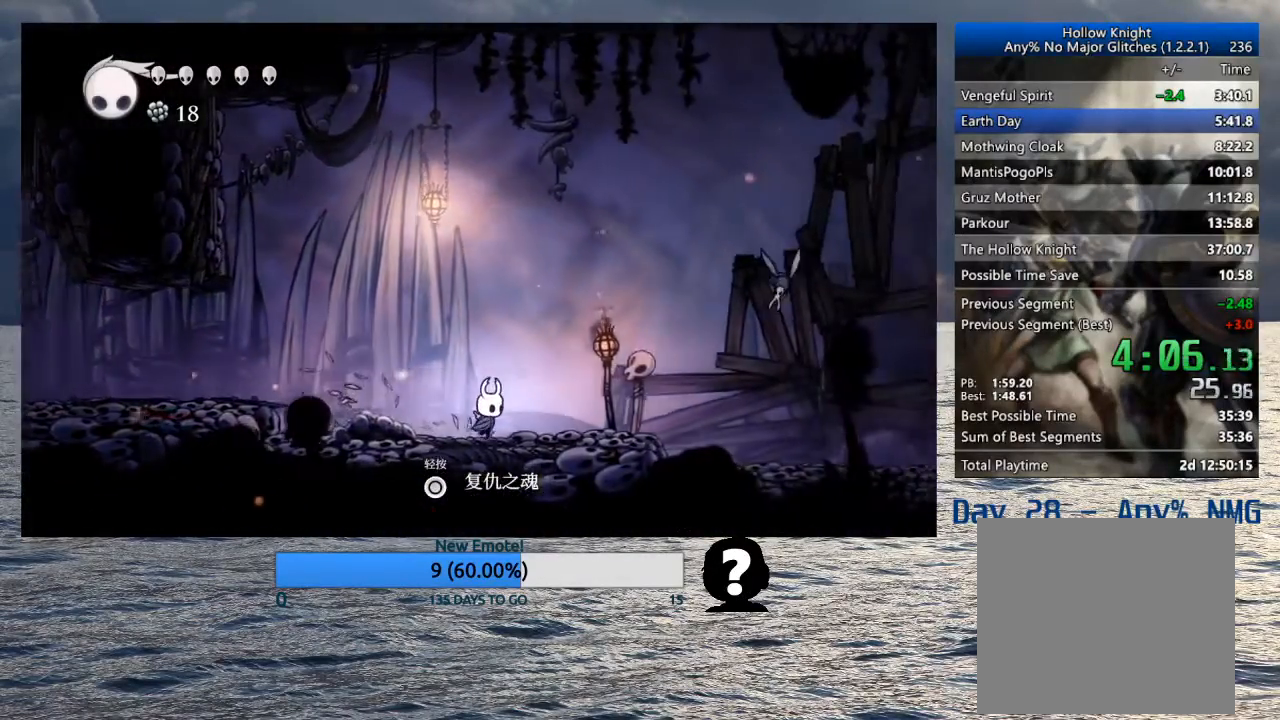
{"buttons": ["SQUARE"], "left_stick": "up-right", "right_stick": "center", "events": [[333, "left_stick", "up-right"], [450, "SQUARE", "down"]]}
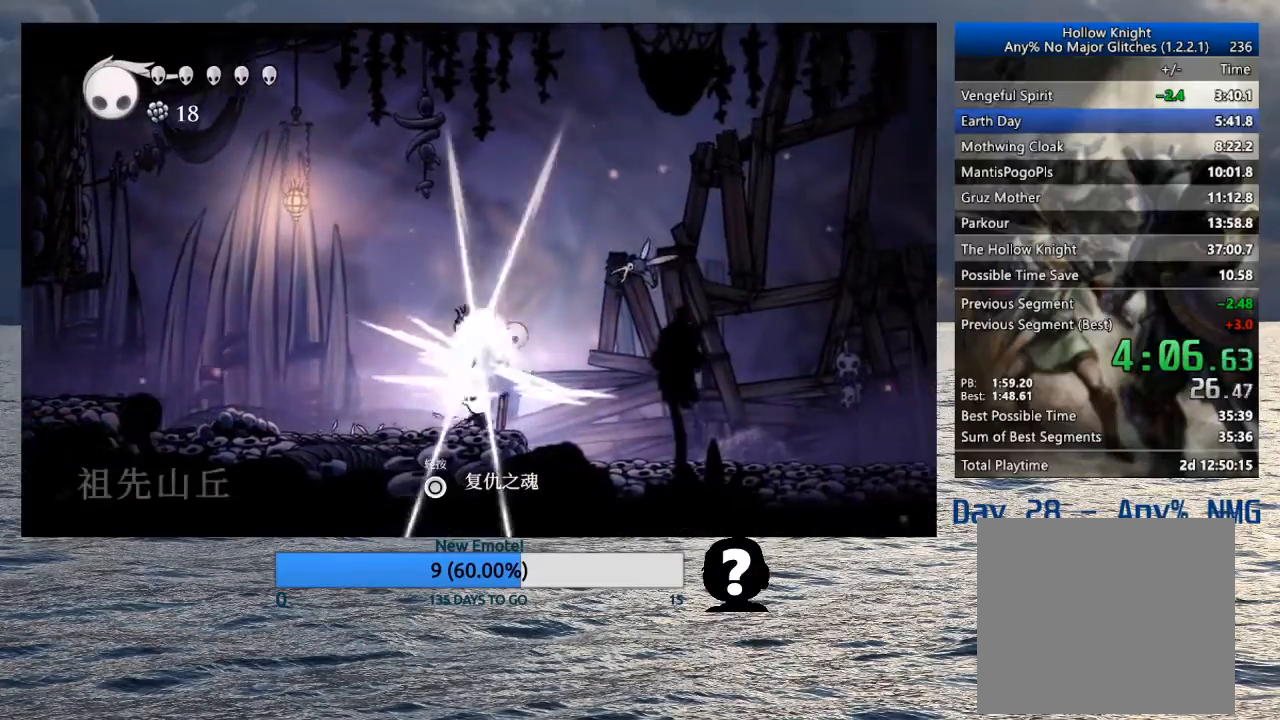
{"buttons": [], "left_stick": "right", "right_stick": "center", "events": [[33, "SQUARE", "up"], [83, "left_stick", "right"]]}
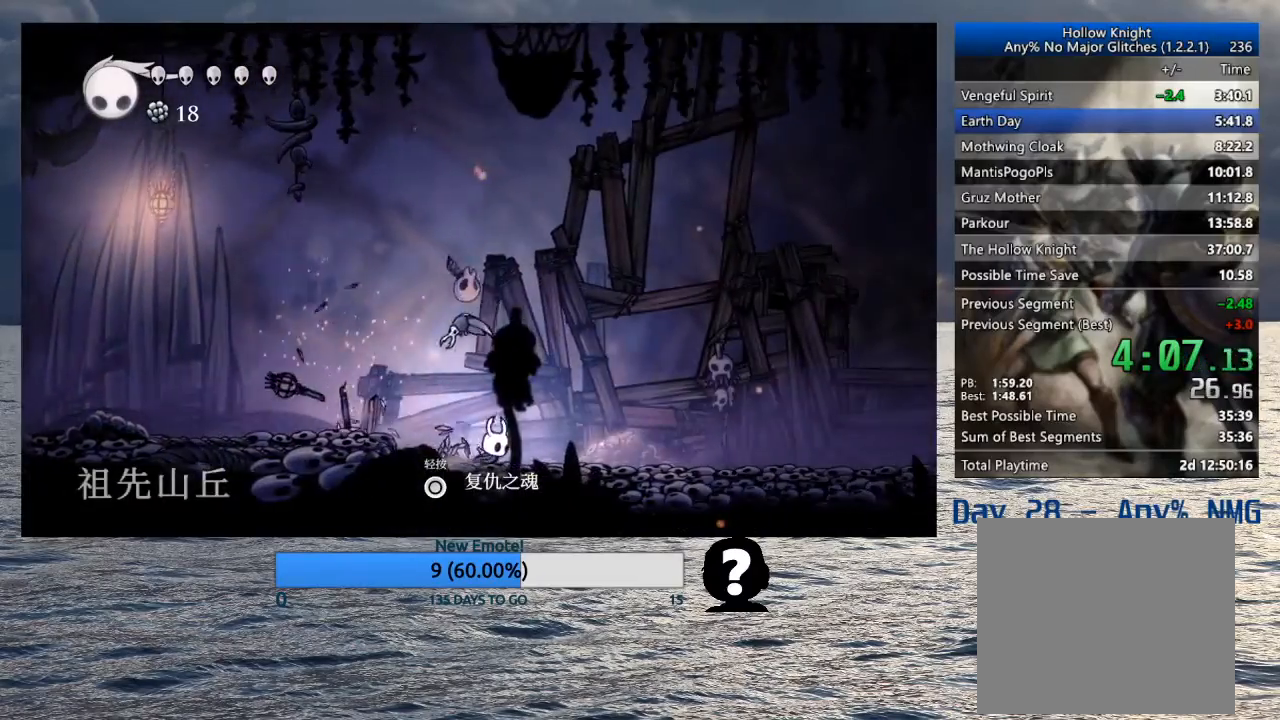
{"buttons": [], "left_stick": "right", "right_stick": "center", "events": []}
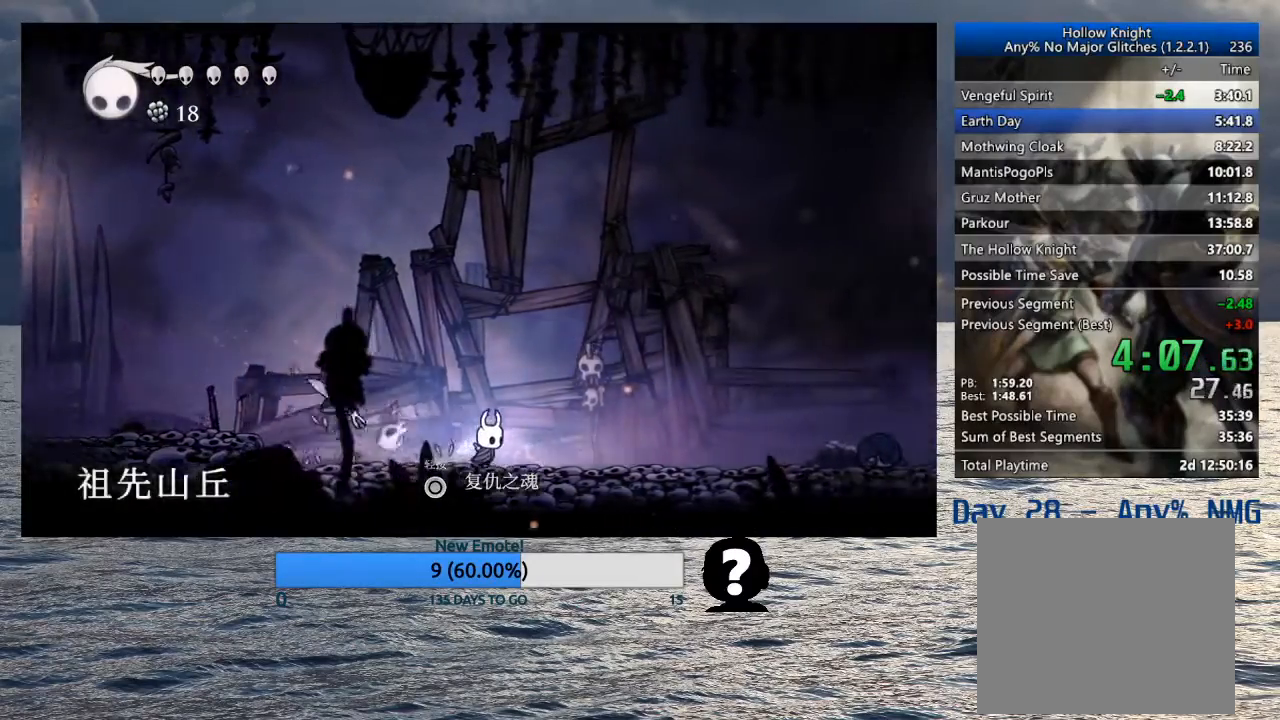
{"buttons": [], "left_stick": "right", "right_stick": "center", "events": []}
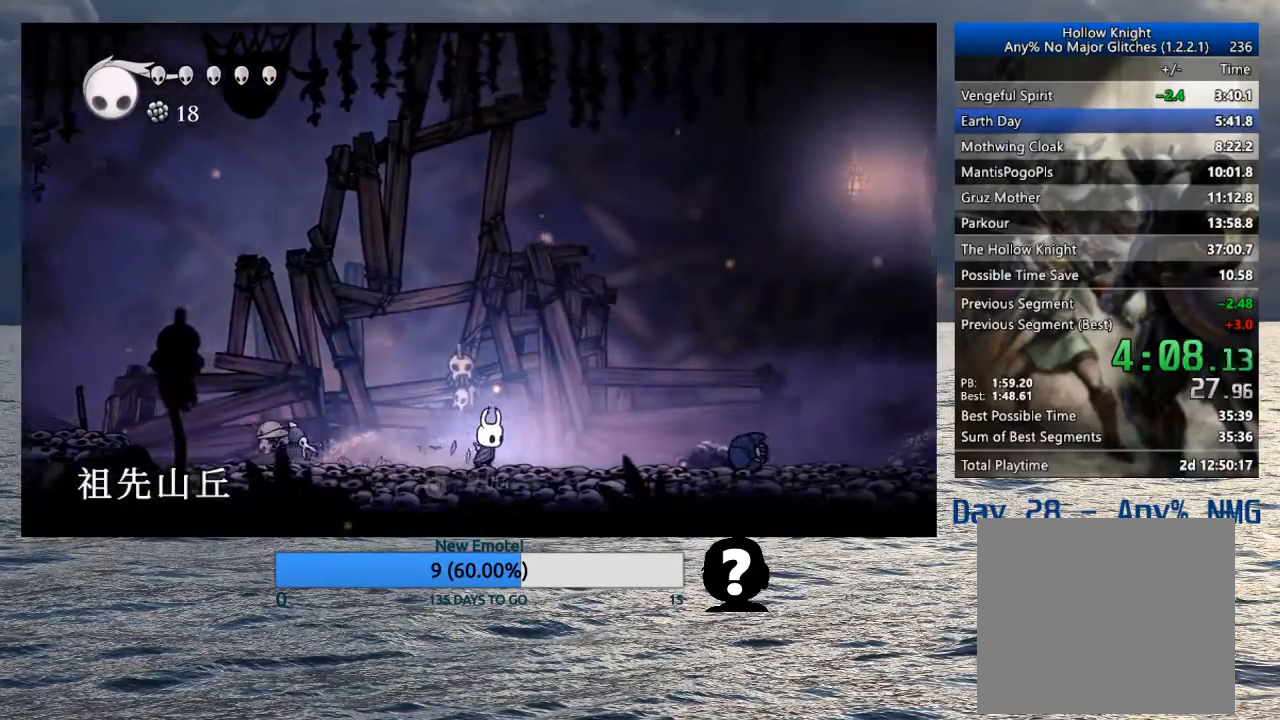
{"buttons": ["CROSS"], "left_stick": "right", "right_stick": "center", "events": [[233, "CROSS", "down"]]}
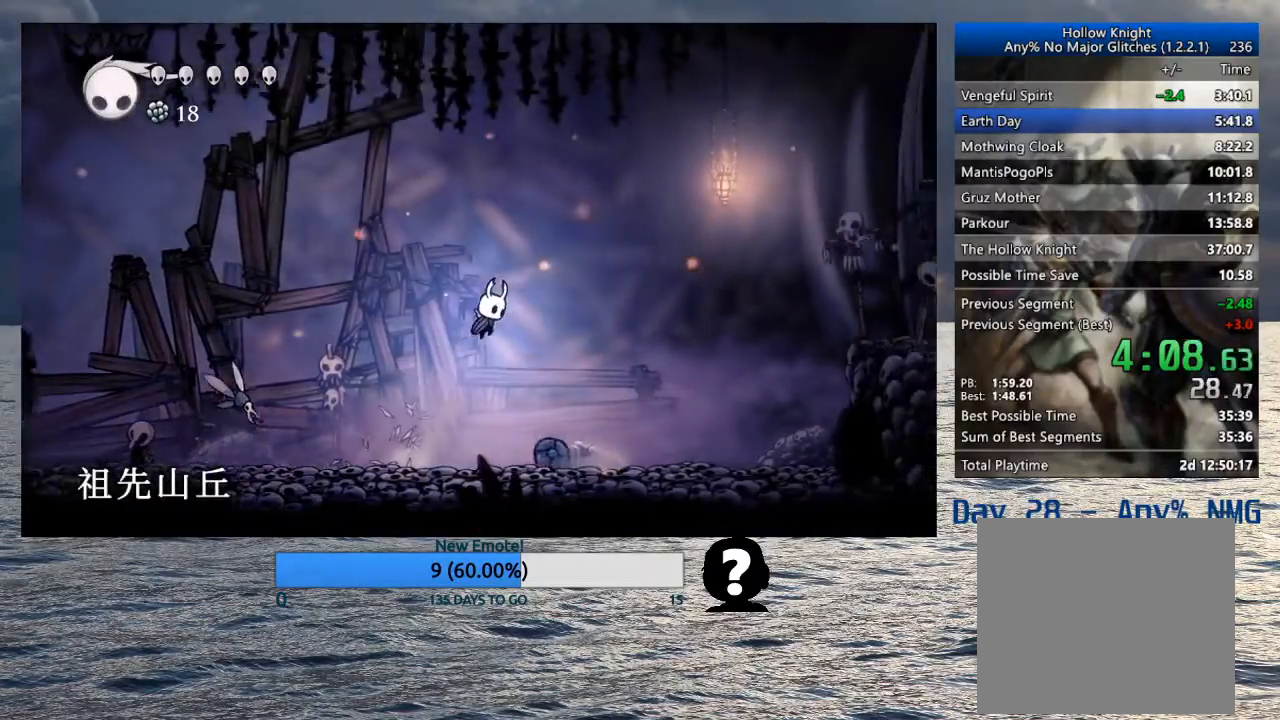
{"buttons": [], "left_stick": "right", "right_stick": "center", "events": [[17, "CROSS", "up"]]}
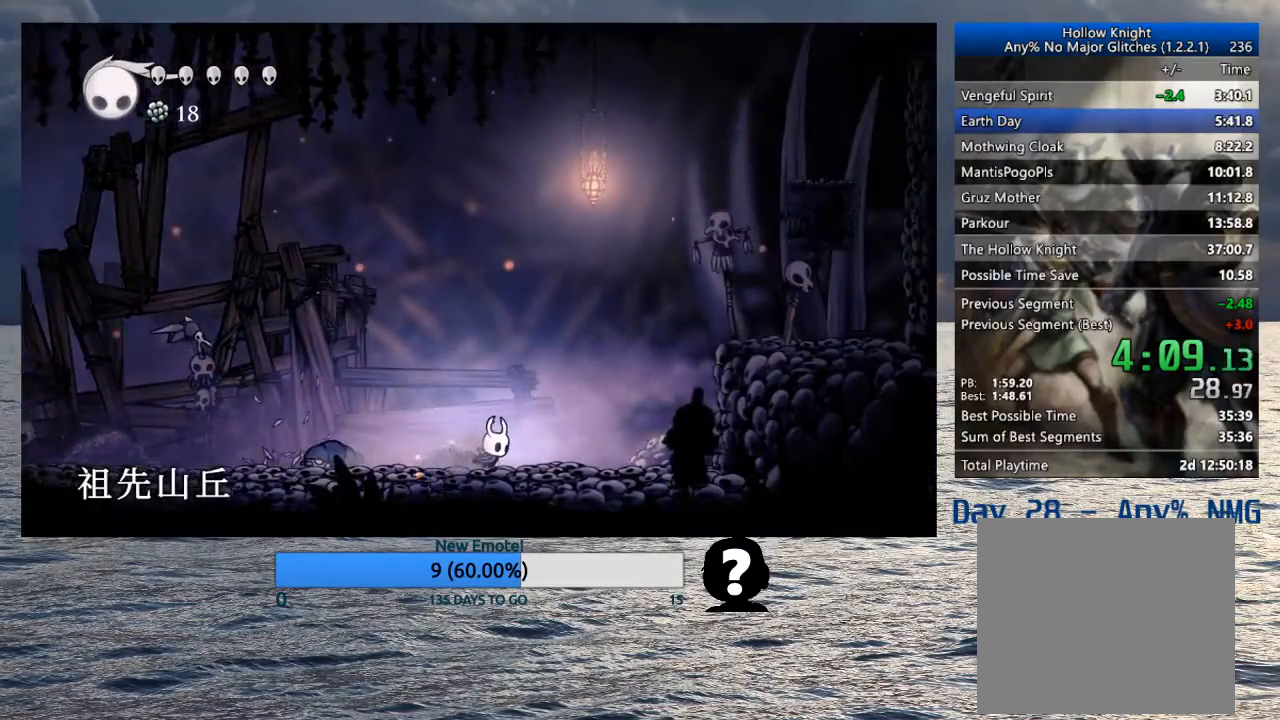
{"buttons": ["CROSS"], "left_stick": "right", "right_stick": "center", "events": [[217, "CROSS", "down"]]}
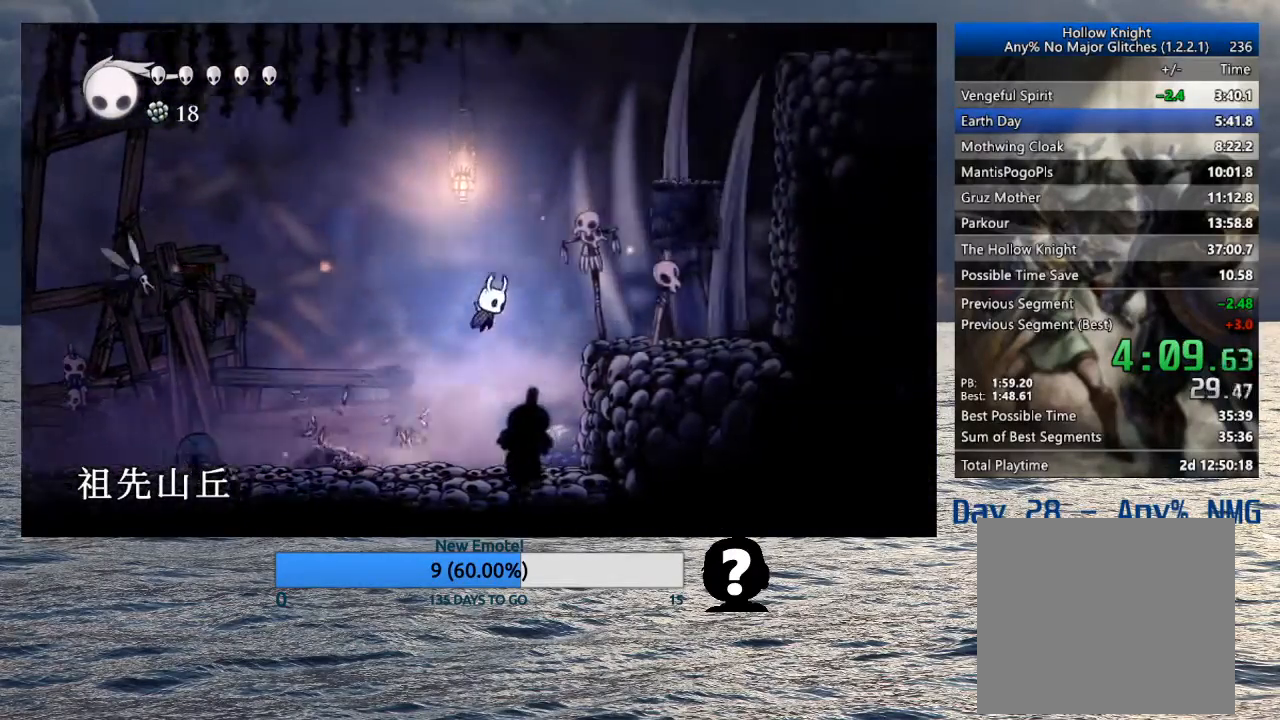
{"buttons": ["CROSS"], "left_stick": "right", "right_stick": "center", "events": [[167, "CROSS", "up"], [433, "CROSS", "down"]]}
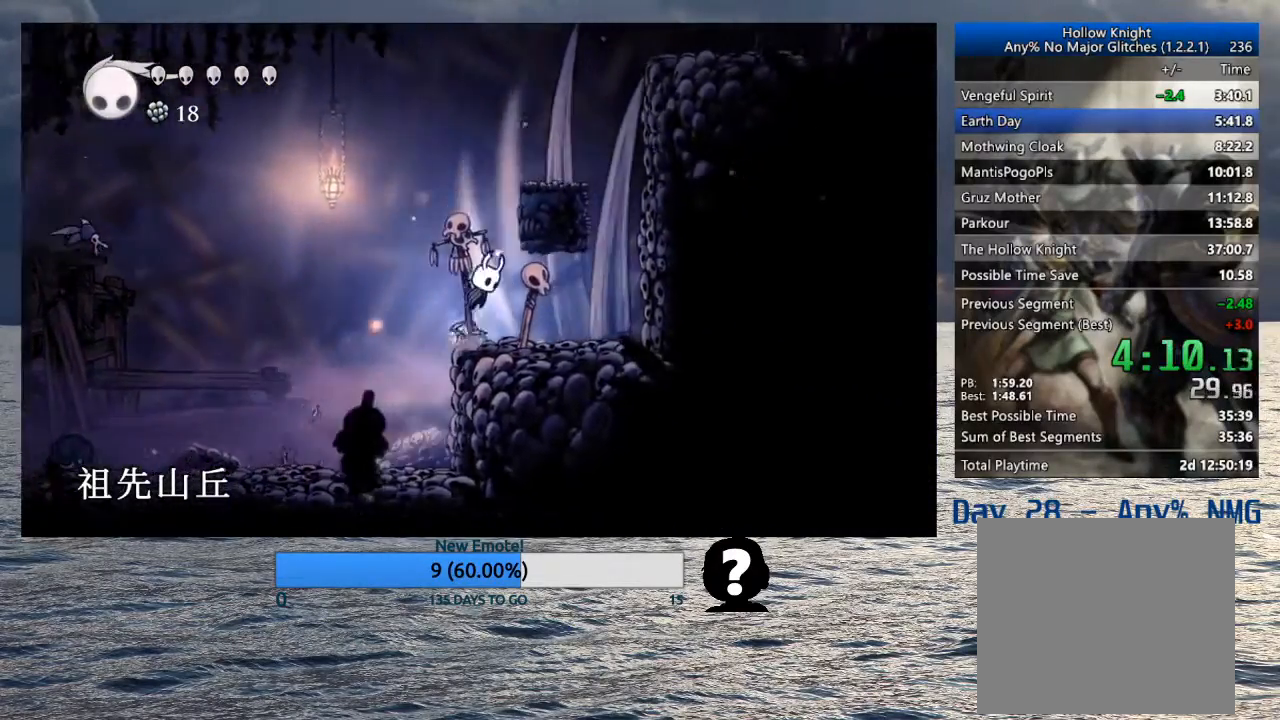
{"buttons": ["CROSS"], "left_stick": "right", "right_stick": "center", "events": [[300, "CROSS", "up"], [433, "CROSS", "down"]]}
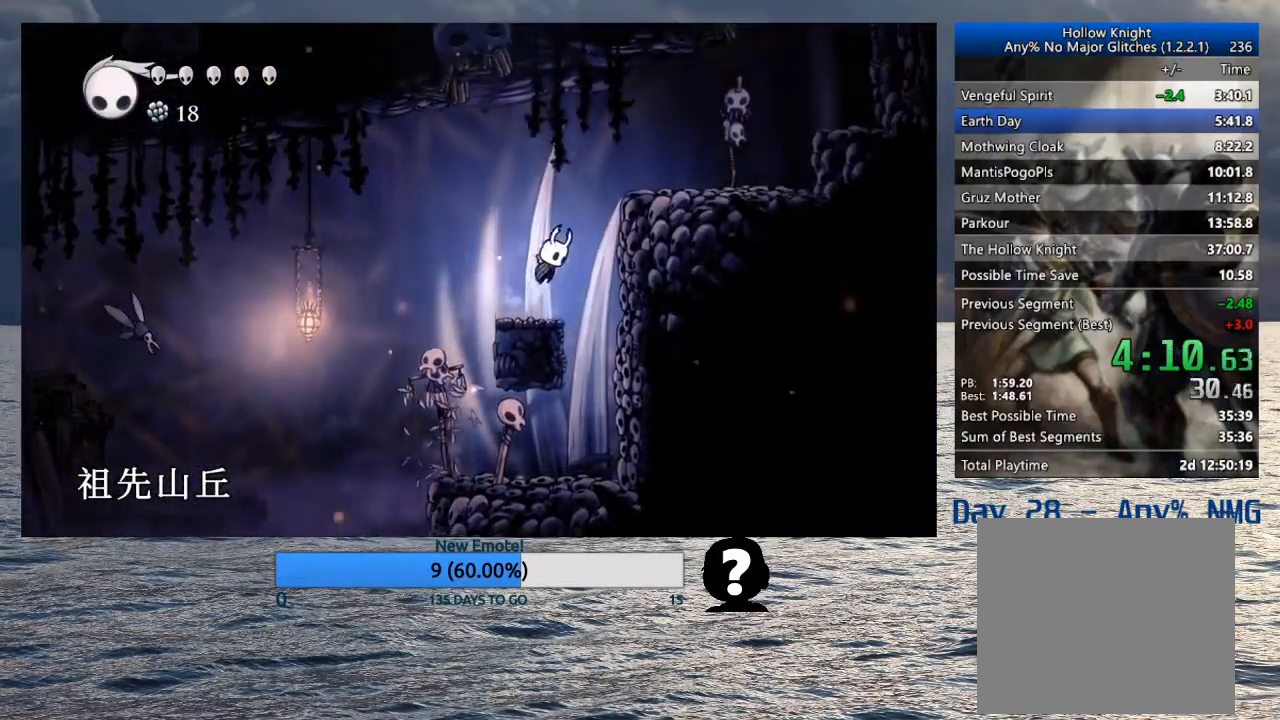
{"buttons": [], "left_stick": "right", "right_stick": "center", "events": [[233, "CROSS", "up"]]}
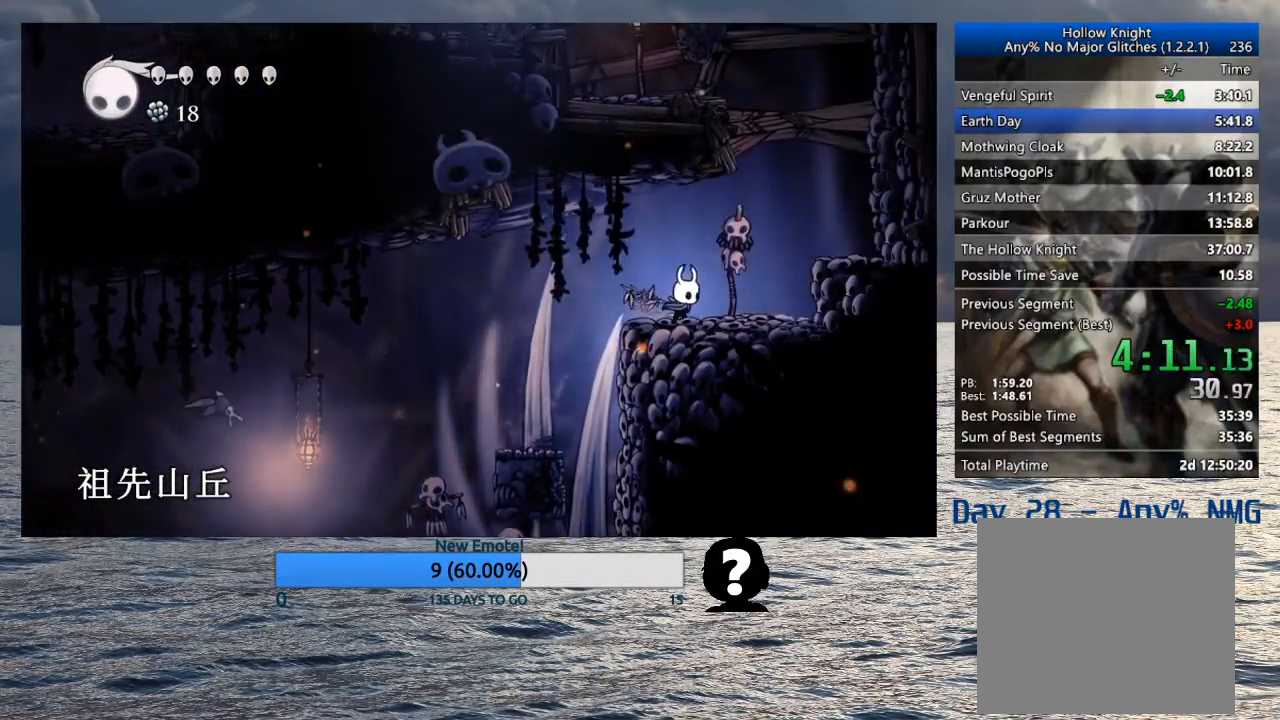
{"buttons": [], "left_stick": "right", "right_stick": "center", "events": [[167, "CROSS", "down"], [383, "CROSS", "up"]]}
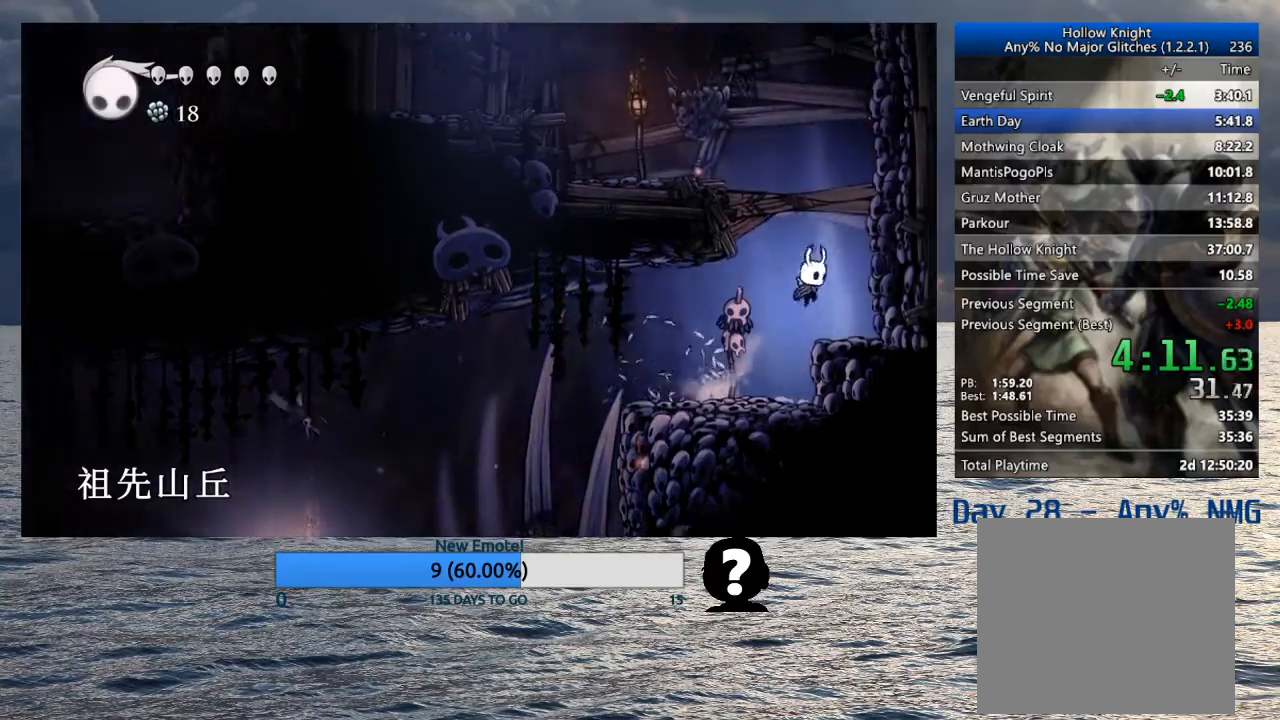
{"buttons": ["CROSS", "SQUARE"], "left_stick": "up-left", "right_stick": "center", "events": [[167, "left_stick", "up-left"], [183, "CROSS", "down"], [200, "SQUARE", "down"]]}
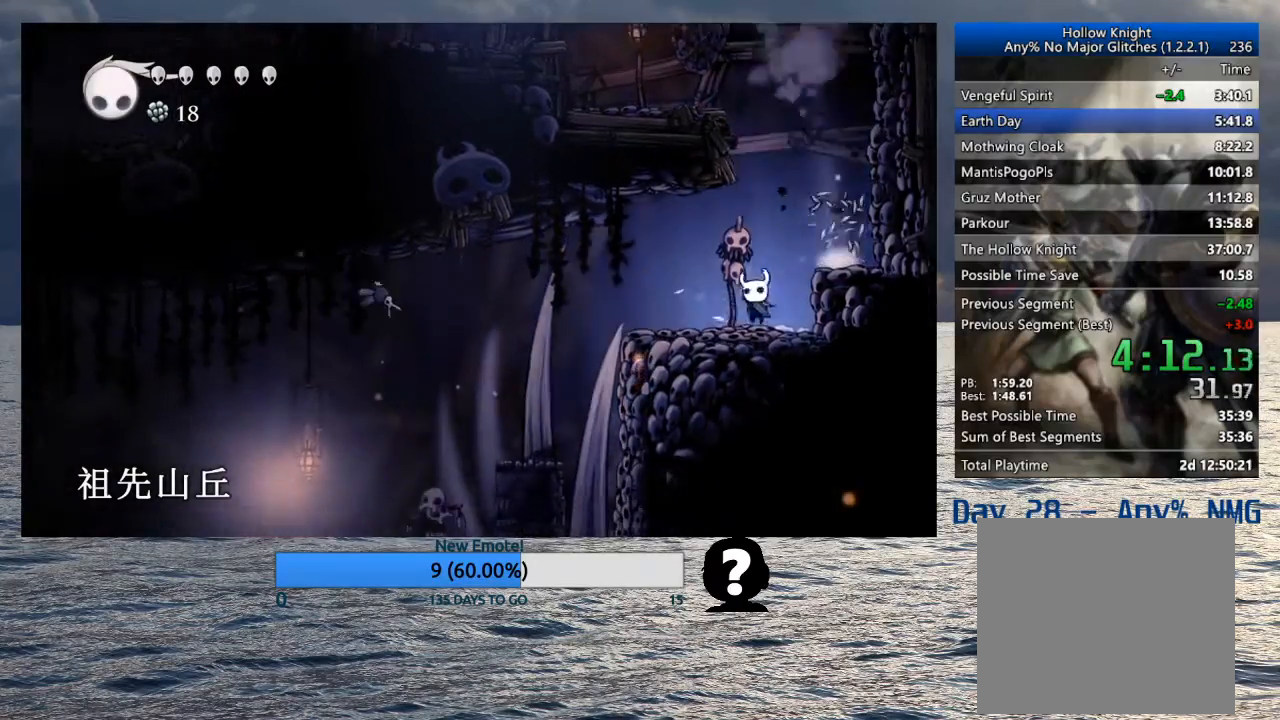
{"buttons": [], "left_stick": "right", "right_stick": "center", "events": [[17, "left_stick", "up"], [50, "CROSS", "up"], [50, "SQUARE", "up"], [167, "CROSS", "down"], [283, "left_stick", "right"], [350, "CROSS", "up"]]}
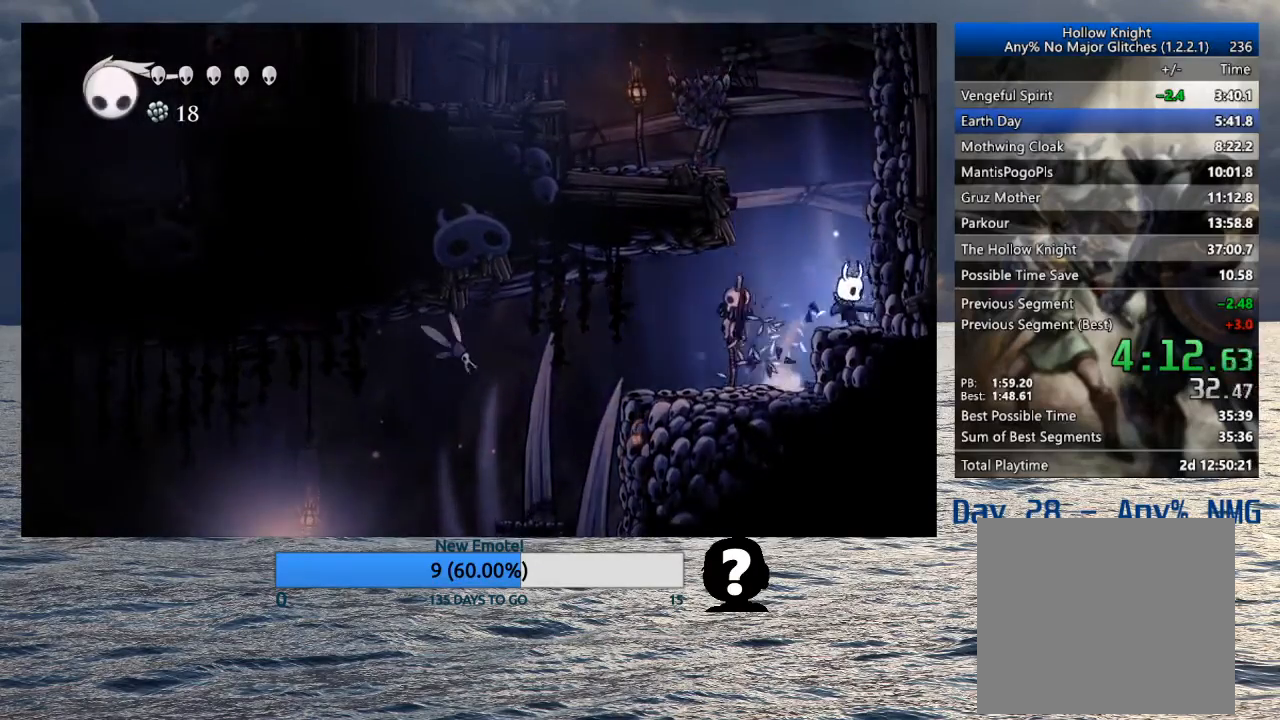
{"buttons": [], "left_stick": "left", "right_stick": "center", "events": [[50, "CROSS", "down"], [50, "left_stick", "left"], [467, "CROSS", "up"]]}
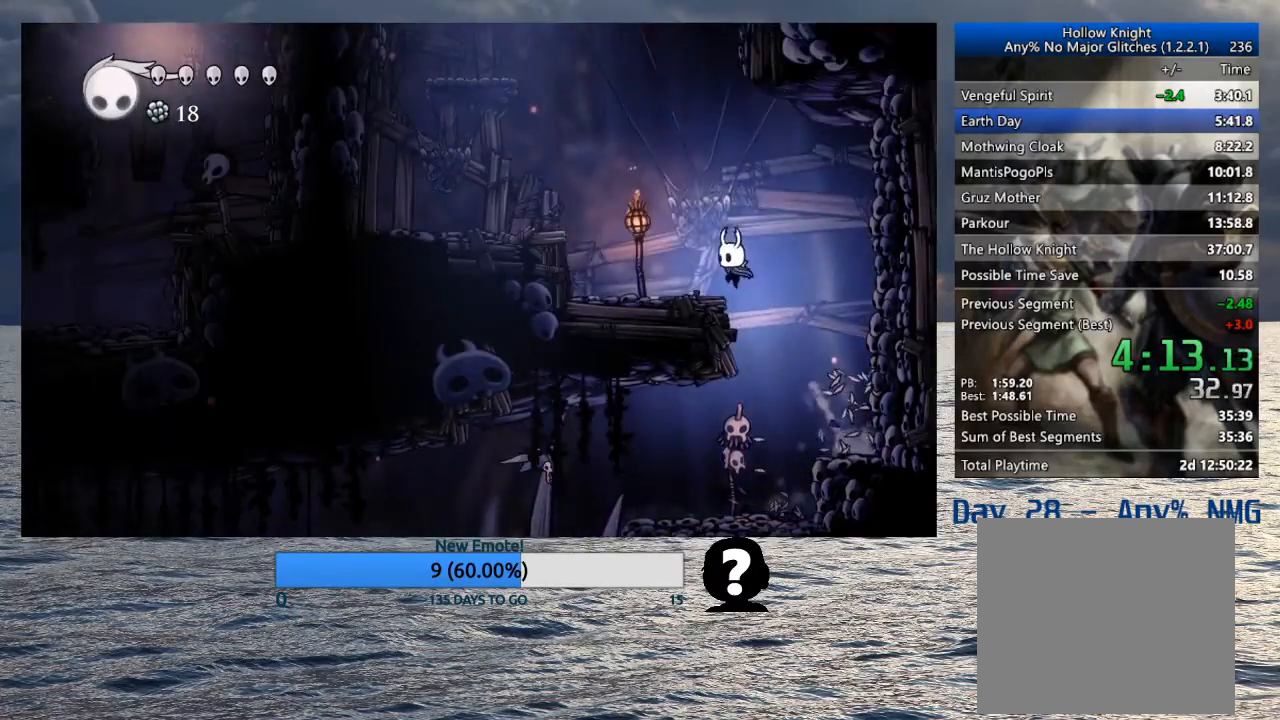
{"buttons": [], "left_stick": "left", "right_stick": "center", "events": [[150, "CROSS", "down"], [417, "CROSS", "up"]]}
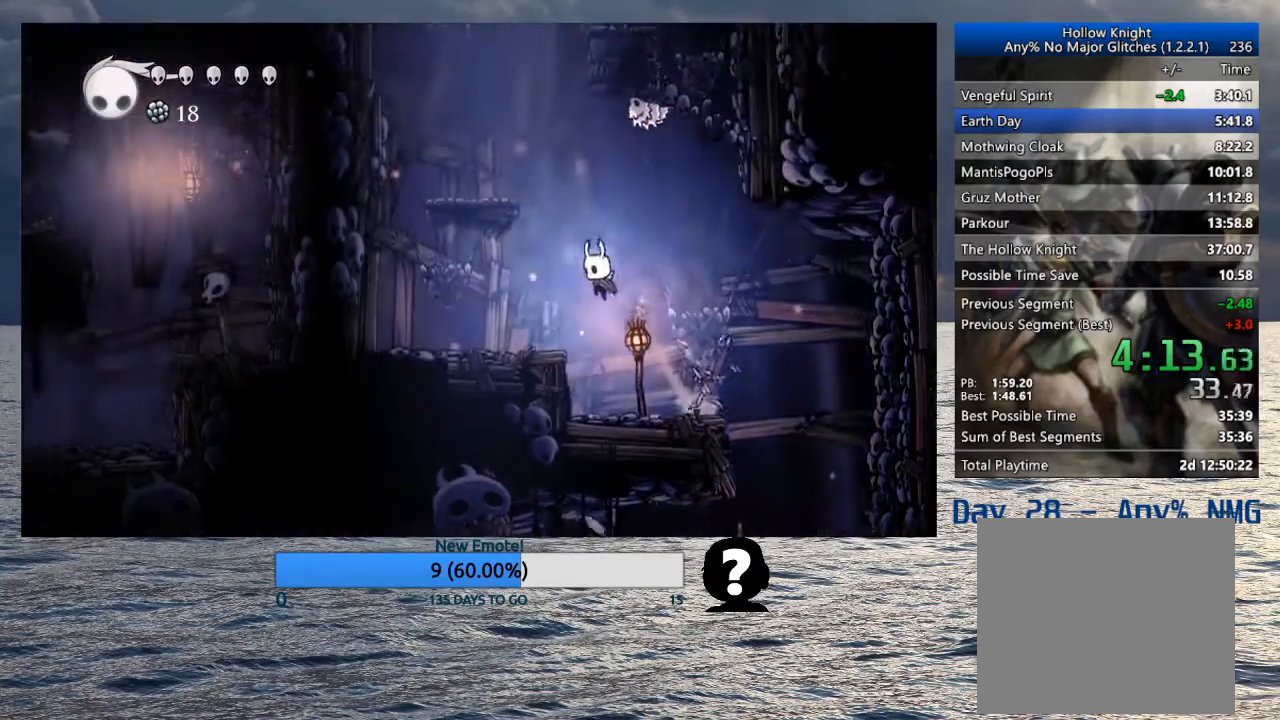
{"buttons": ["CROSS"], "left_stick": "up-left", "right_stick": "center", "events": [[200, "CROSS", "down"], [217, "left_stick", "up"], [367, "left_stick", "up-left"]]}
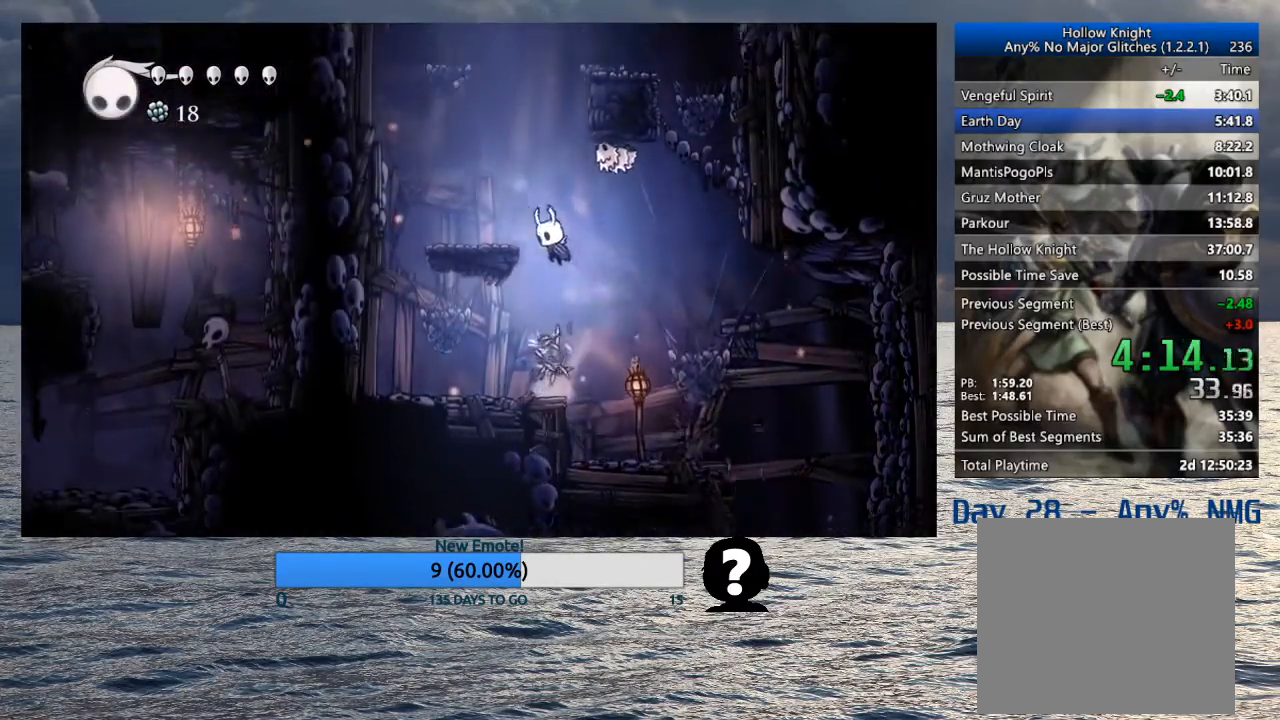
{"buttons": ["CROSS"], "left_stick": "up-right", "right_stick": "center", "events": [[117, "CROSS", "up"], [283, "CROSS", "down"], [317, "left_stick", "up-right"]]}
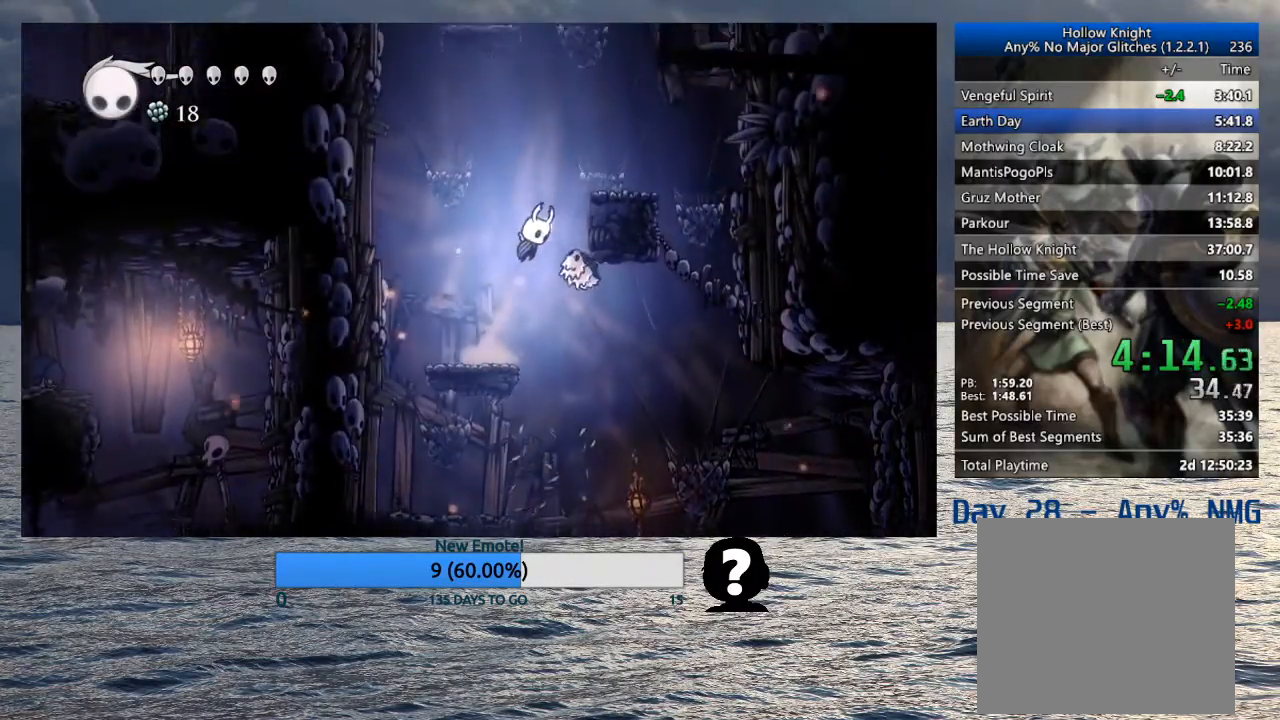
{"buttons": ["CROSS"], "left_stick": "left", "right_stick": "center", "events": [[283, "CROSS", "up"], [383, "CROSS", "down"], [417, "left_stick", "left"]]}
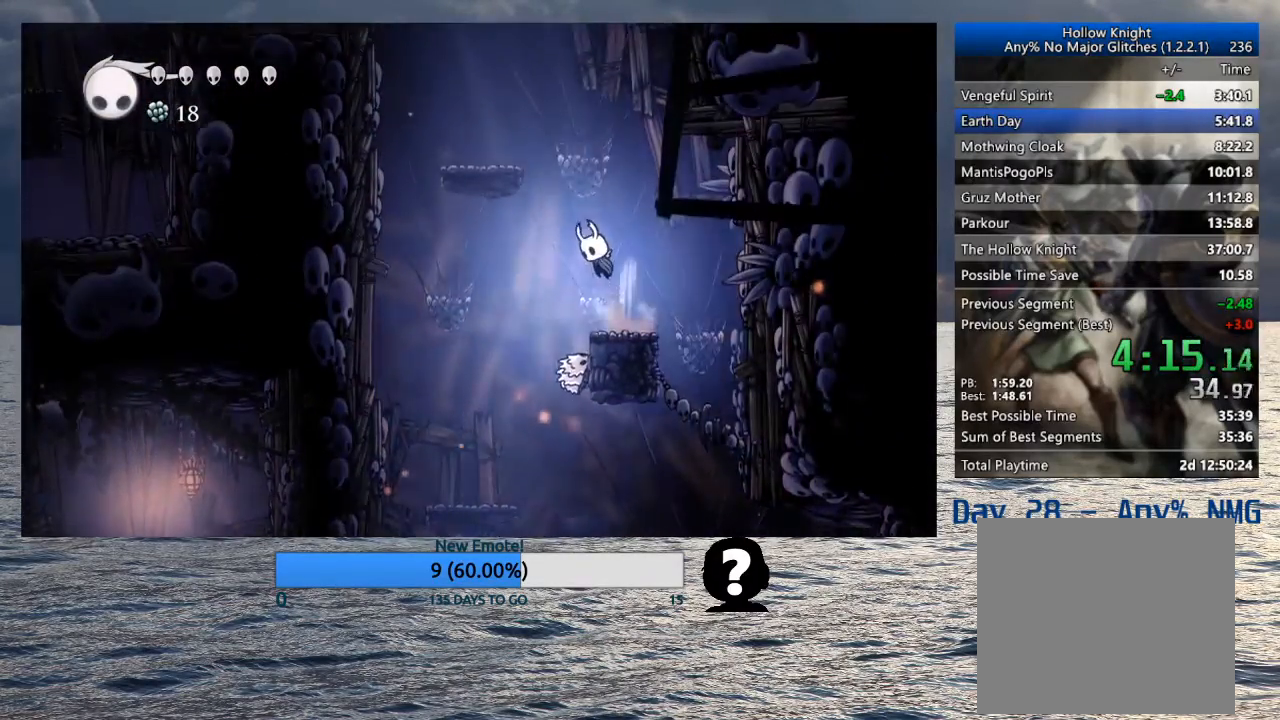
{"buttons": ["CROSS"], "left_stick": "left", "right_stick": "center", "events": [[317, "CROSS", "up"], [450, "CROSS", "down"]]}
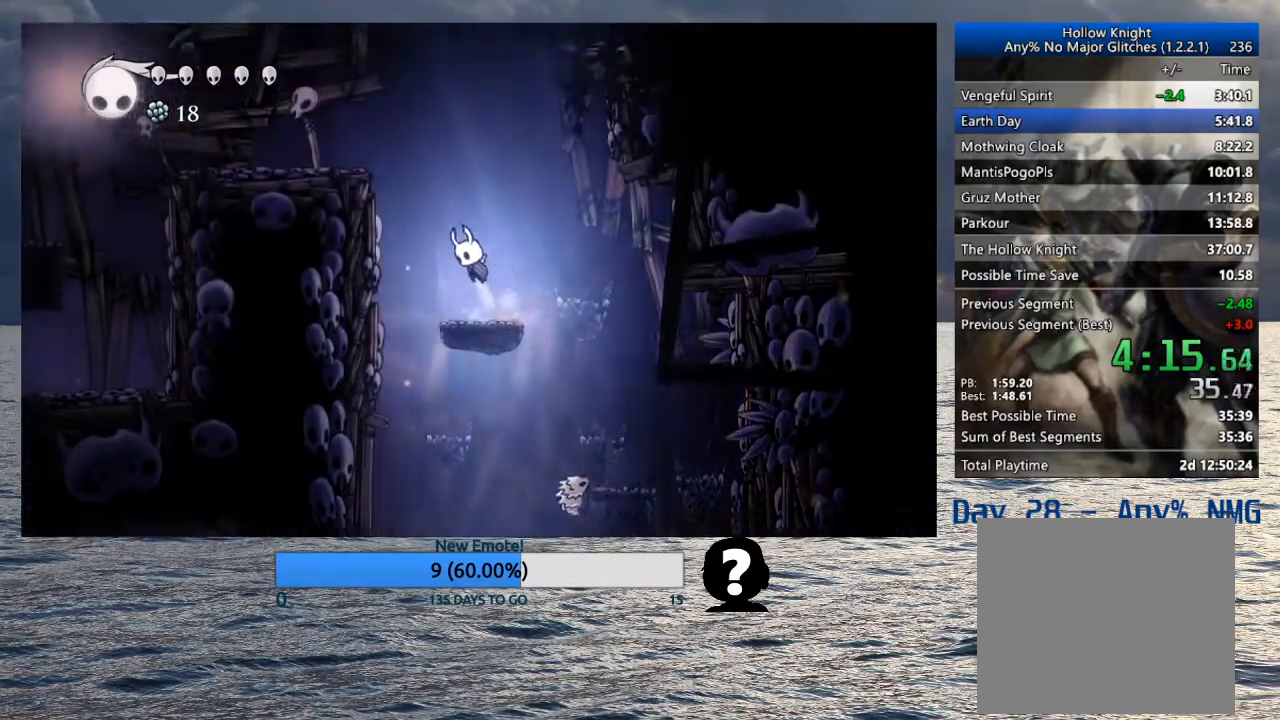
{"buttons": [], "left_stick": "left", "right_stick": "center", "events": [[383, "CROSS", "up"]]}